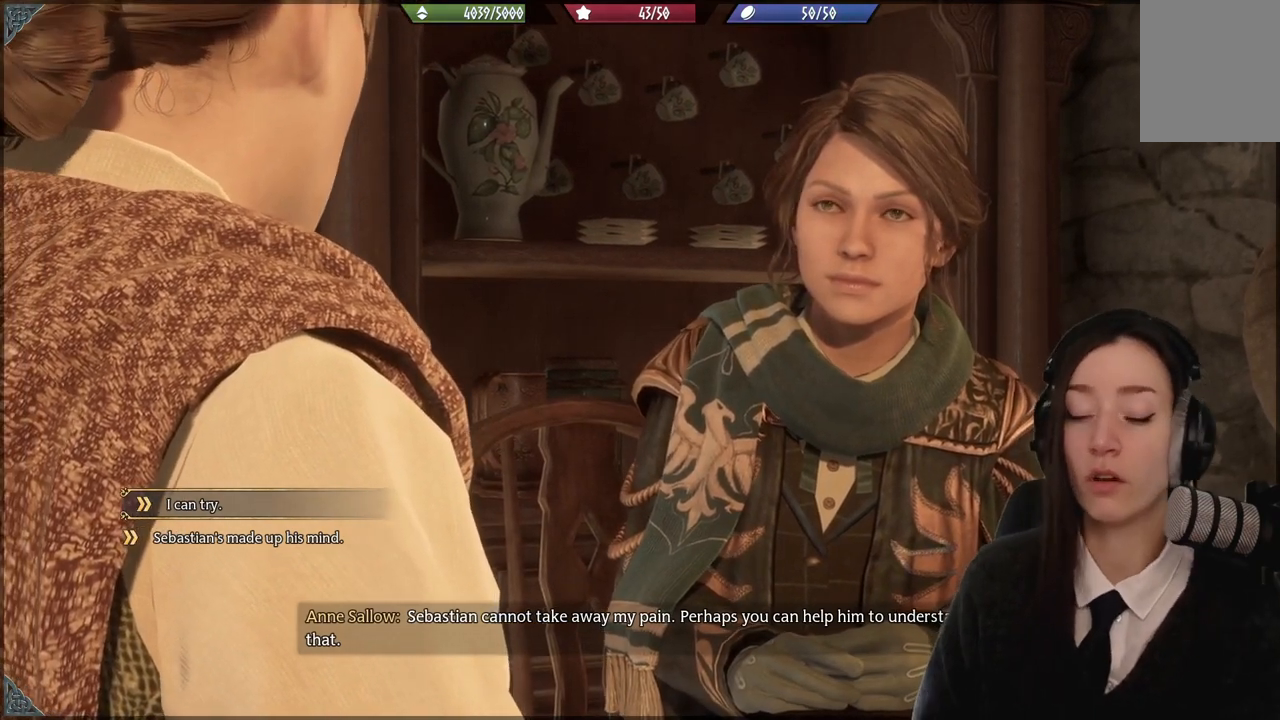
Gameplay with a controller (Xbox layout); each line is a JSON object with the inputs held at the frame after it. "events" lists button and stick changes between this image and that frame as [ms after this image, input, new state], when the widget could be followed in between.
{"buttons": [], "left_stick": "center", "right_stick": "center", "events": [[201, "DPAD_DOWN", "down"], [401, "DPAD_DOWN", "up"]]}
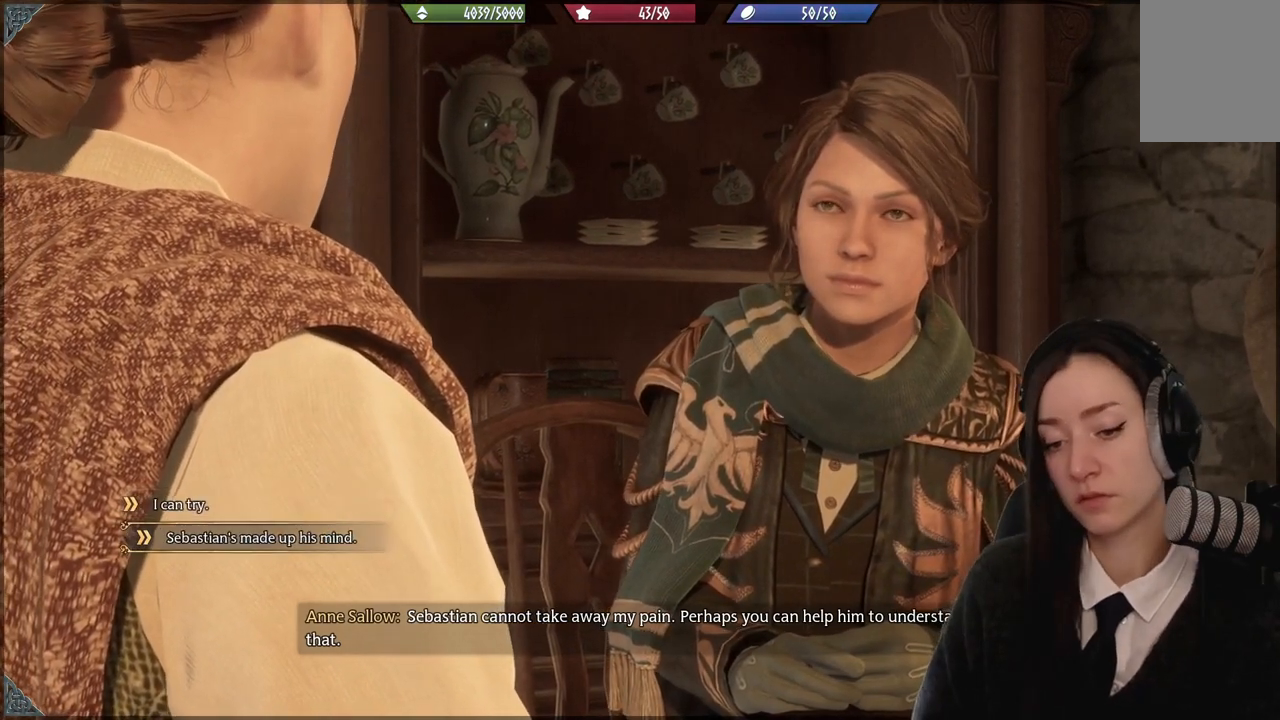
{"buttons": [], "left_stick": "center", "right_stick": "center", "events": []}
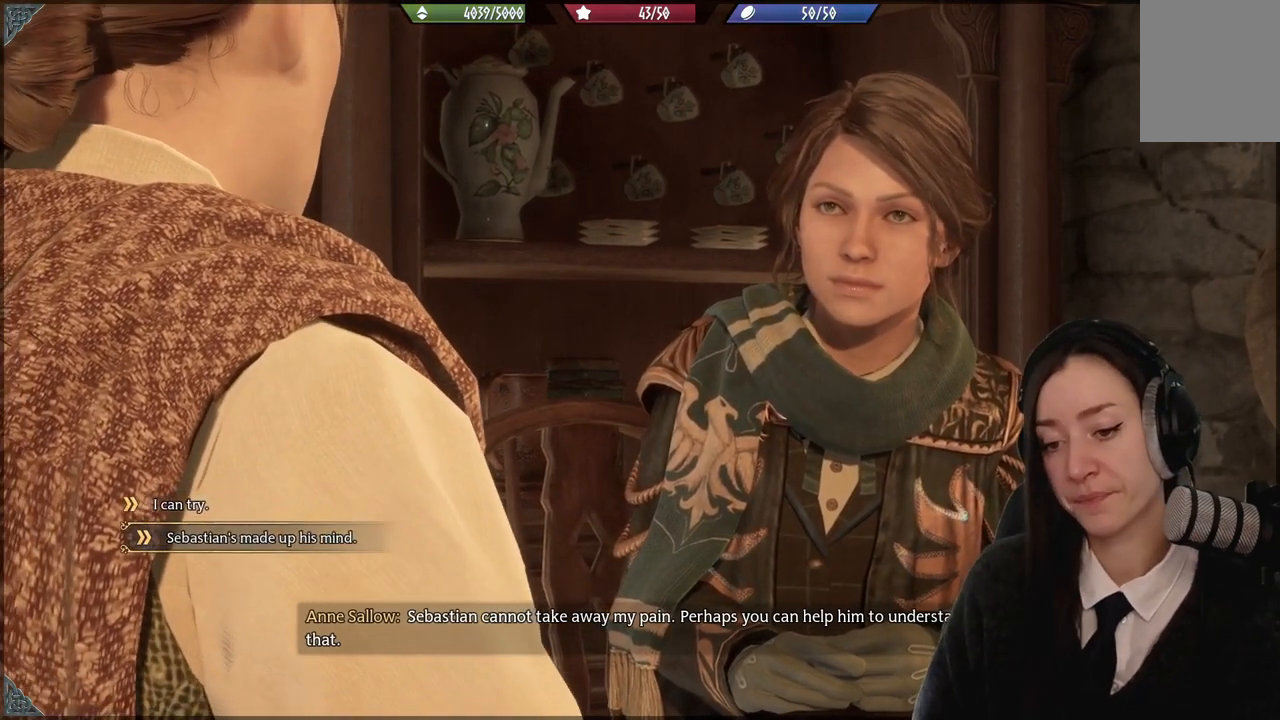
{"buttons": [], "left_stick": "center", "right_stick": "center", "events": []}
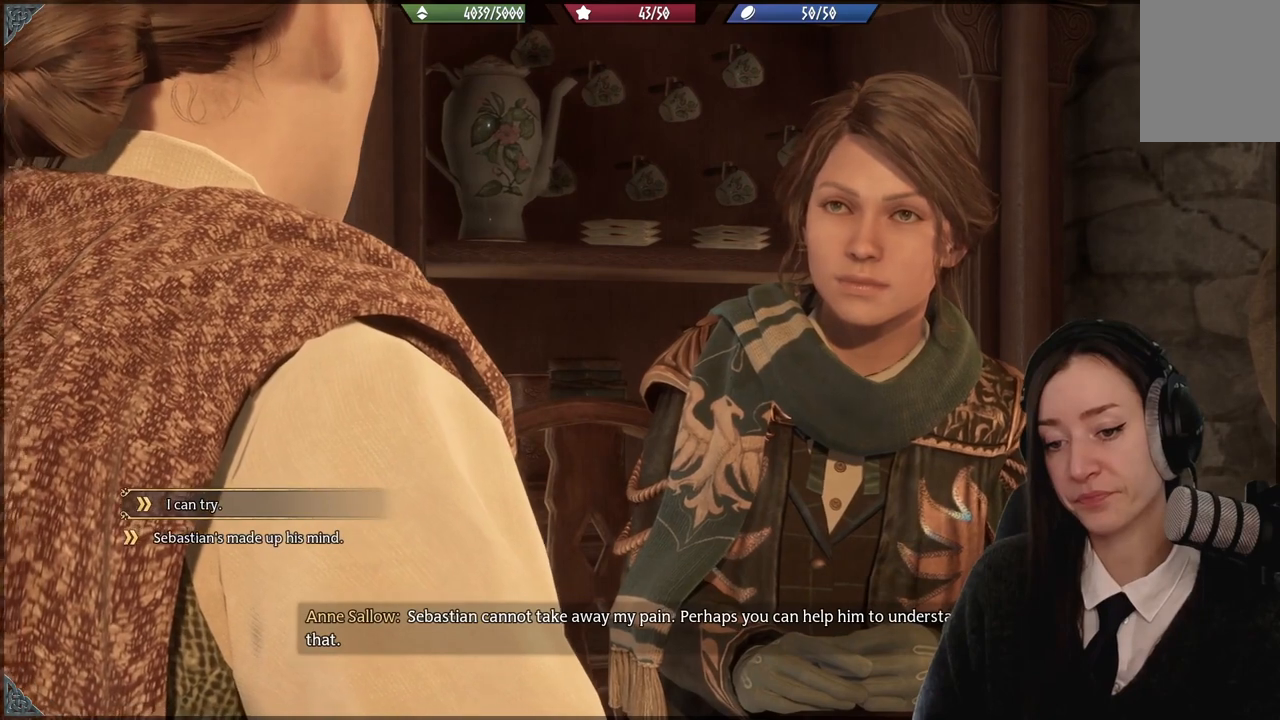
{"buttons": [], "left_stick": "center", "right_stick": "center", "events": [[167, "A", "down"], [300, "A", "up"]]}